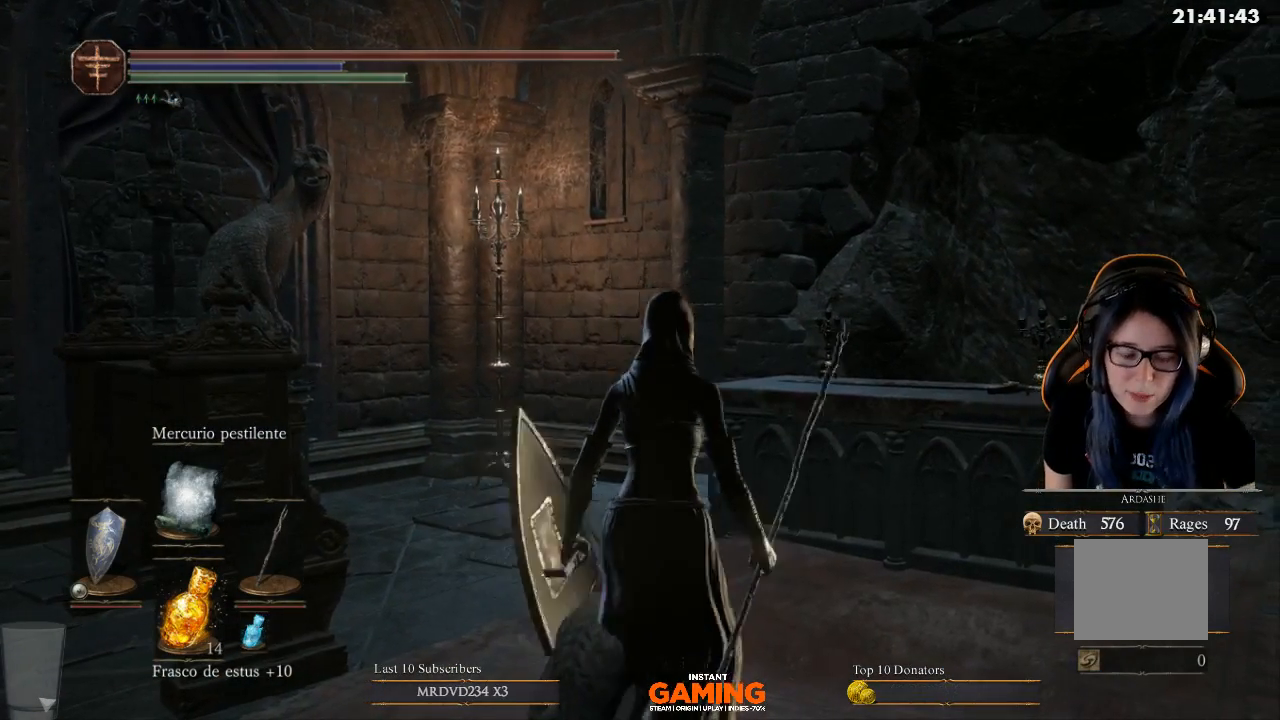
Gameplay with a controller (Xbox layout); each line is a JSON object with the inputs held at the frame after it. "events" lists button and stick changes between this image and that frame as [ms after this image, input, new state], when the widget could be followed in between.
{"buttons": [], "left_stick": "right", "right_stick": "center", "events": [[333, "left_stick", "right"]]}
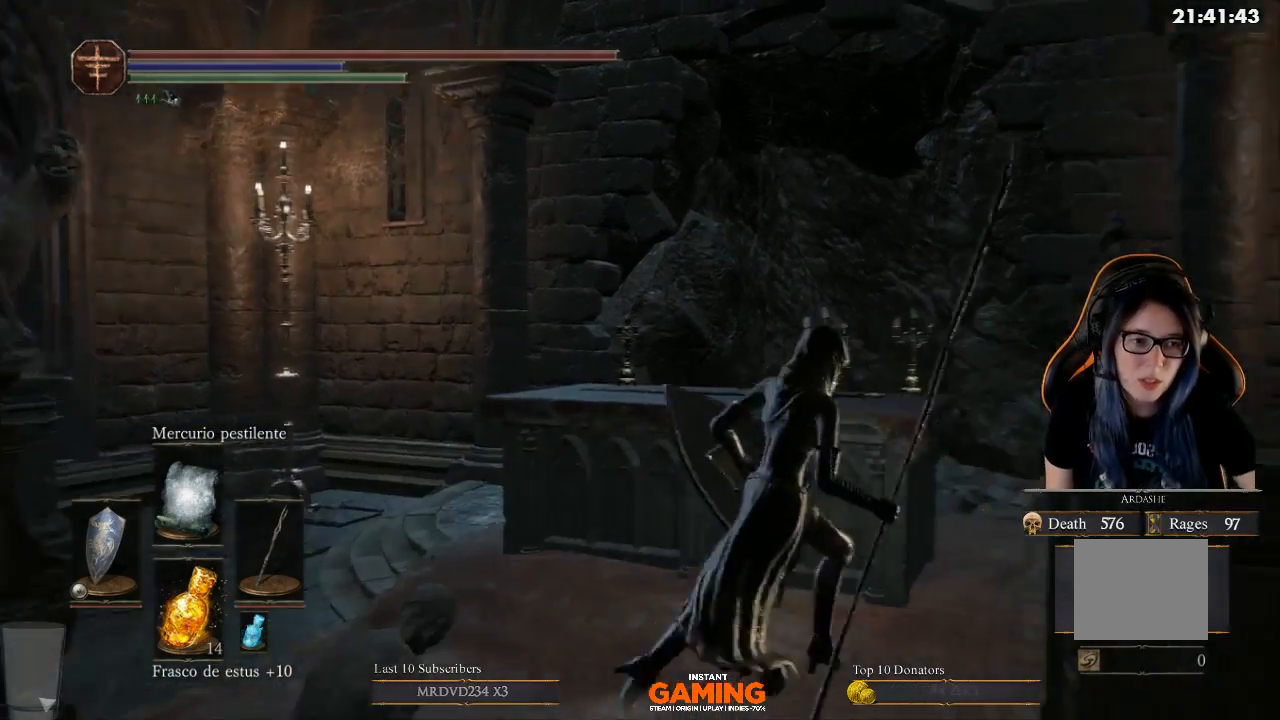
{"buttons": [], "left_stick": "up-right", "right_stick": "center", "events": [[300, "left_stick", "up-right"]]}
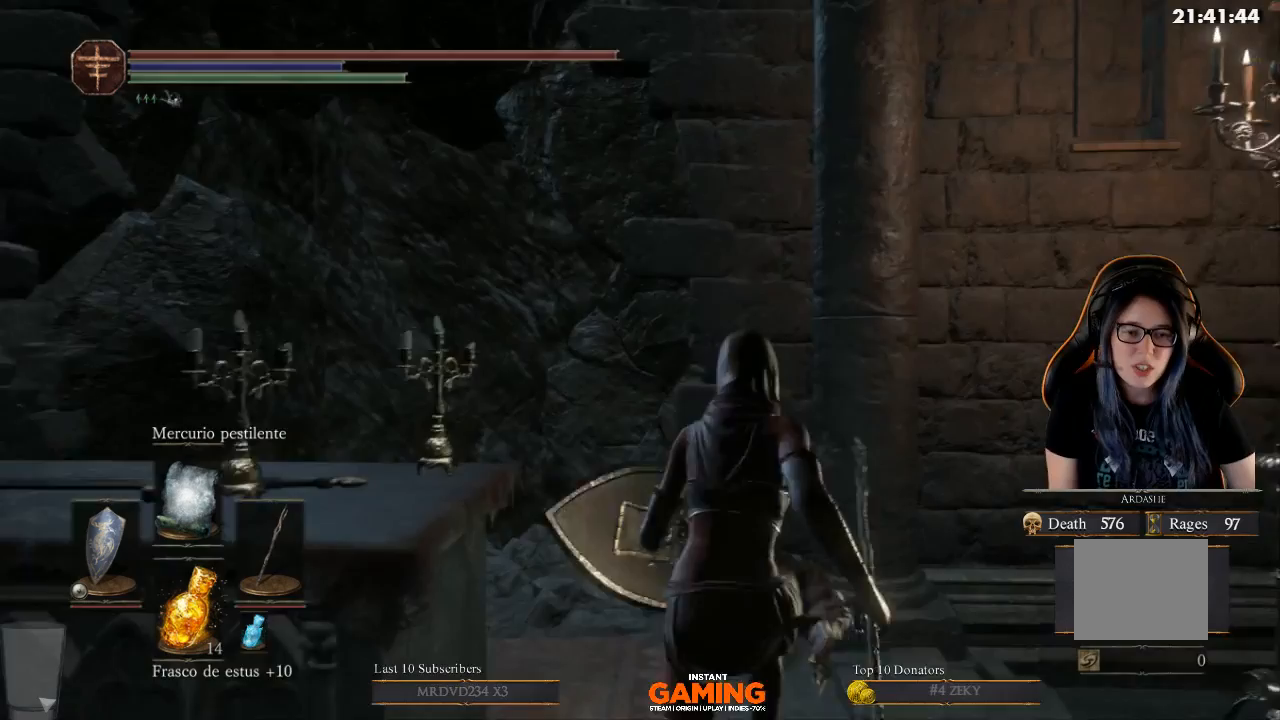
{"buttons": [], "left_stick": "up-left", "right_stick": "center", "events": [[100, "left_stick", "up"], [367, "left_stick", "up-left"]]}
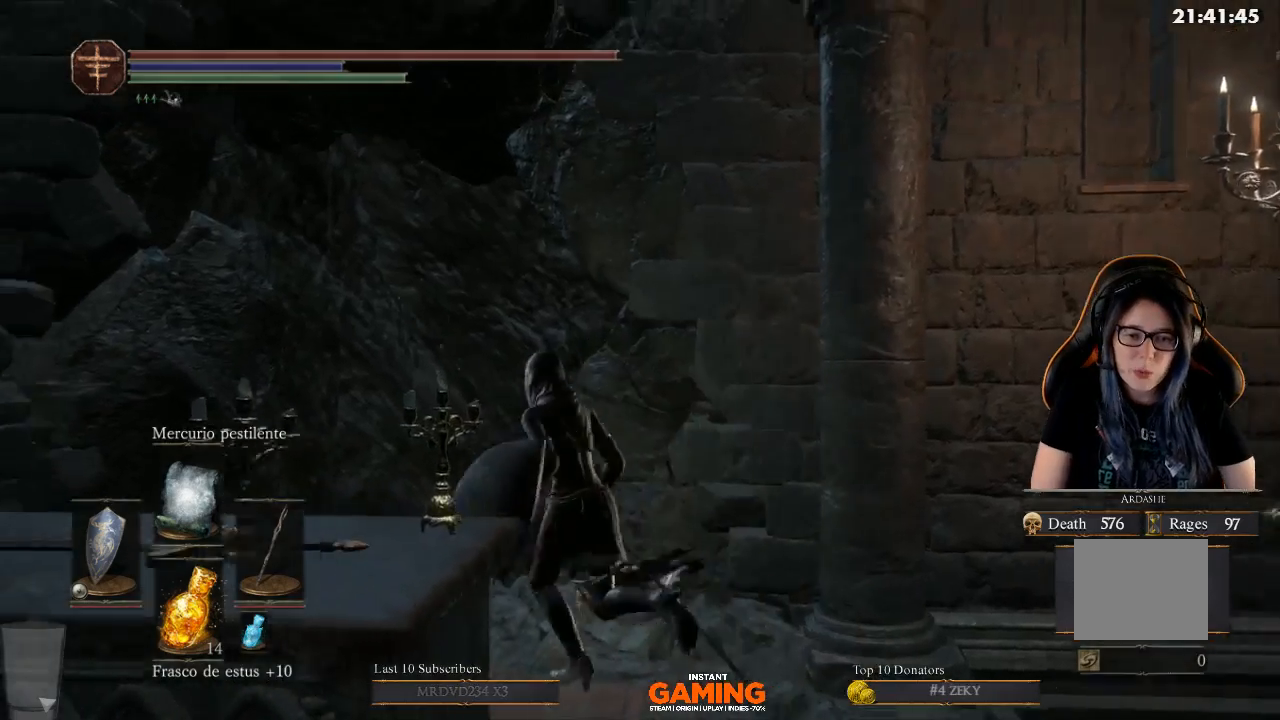
{"buttons": [], "left_stick": "up-left", "right_stick": "center", "events": [[100, "right_stick", "down"], [467, "right_stick", "center"]]}
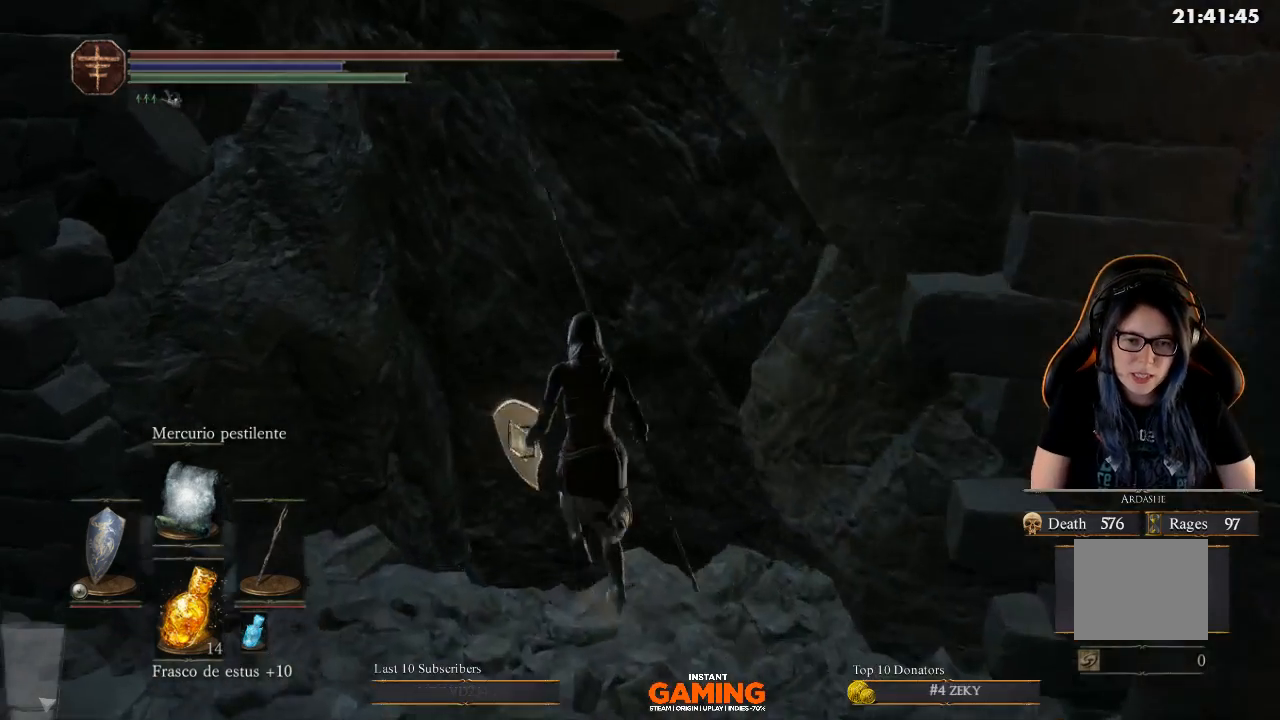
{"buttons": [], "left_stick": "up", "right_stick": "center", "events": [[100, "left_stick", "up"]]}
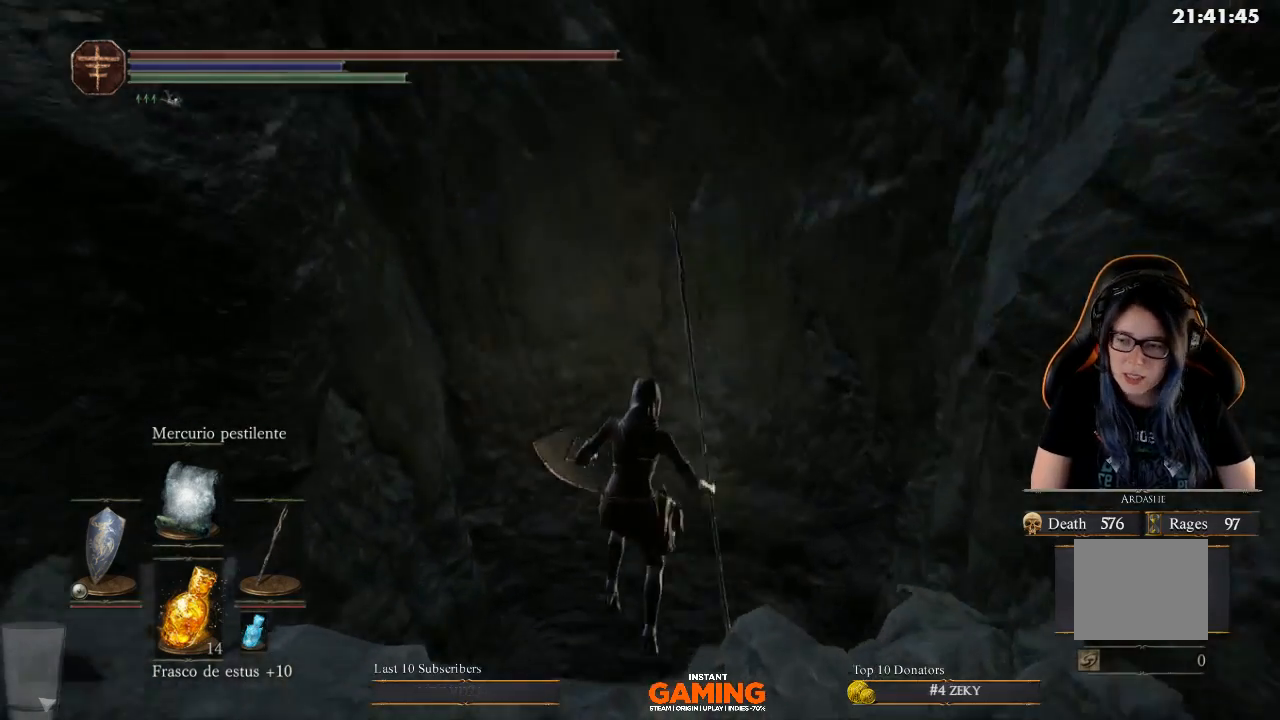
{"buttons": [], "left_stick": "center", "right_stick": "down", "events": [[33, "left_stick", "center"], [100, "right_stick", "down"]]}
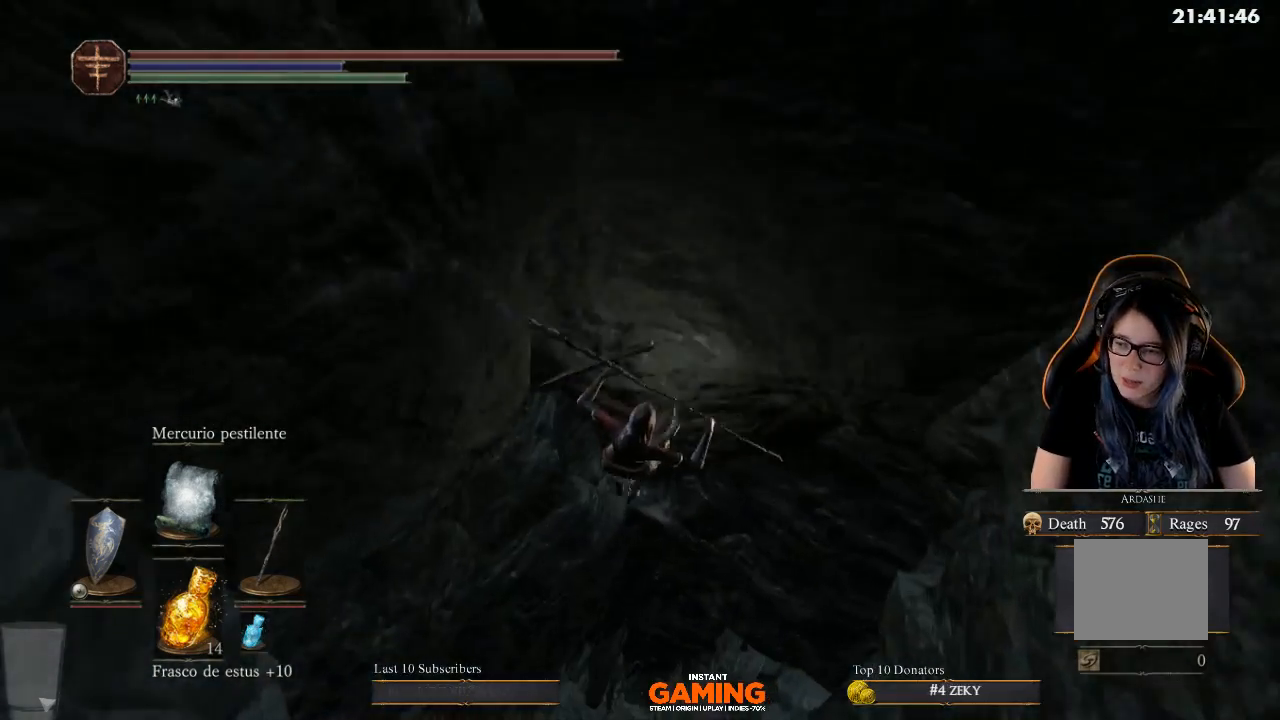
{"buttons": [], "left_stick": "center", "right_stick": "center", "events": [[133, "right_stick", "center"]]}
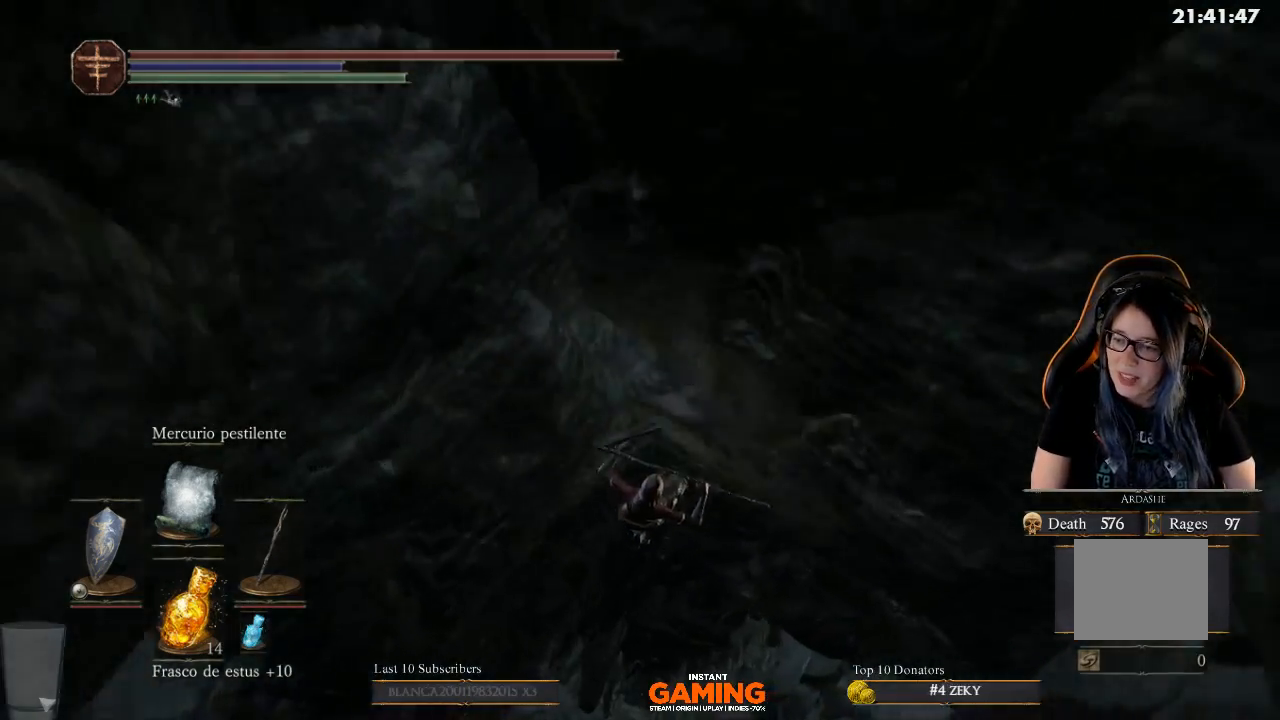
{"buttons": [], "left_stick": "center", "right_stick": "center", "events": []}
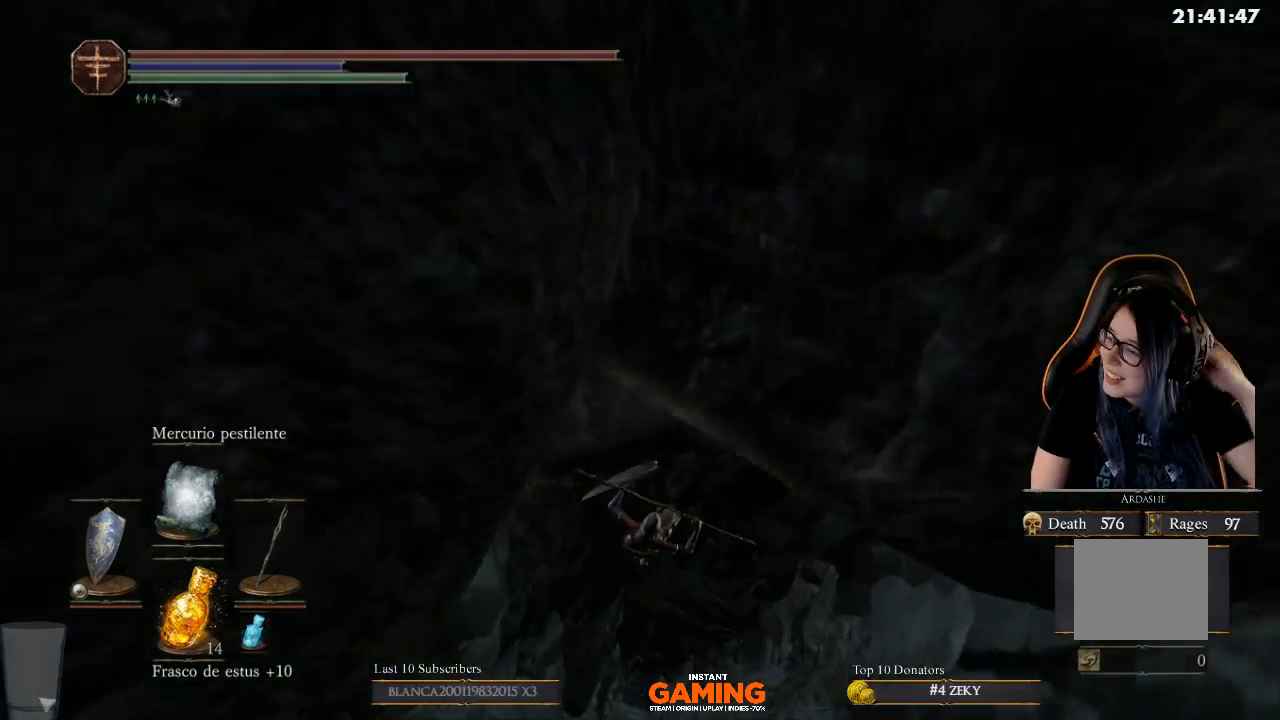
{"buttons": [], "left_stick": "center", "right_stick": "center", "events": []}
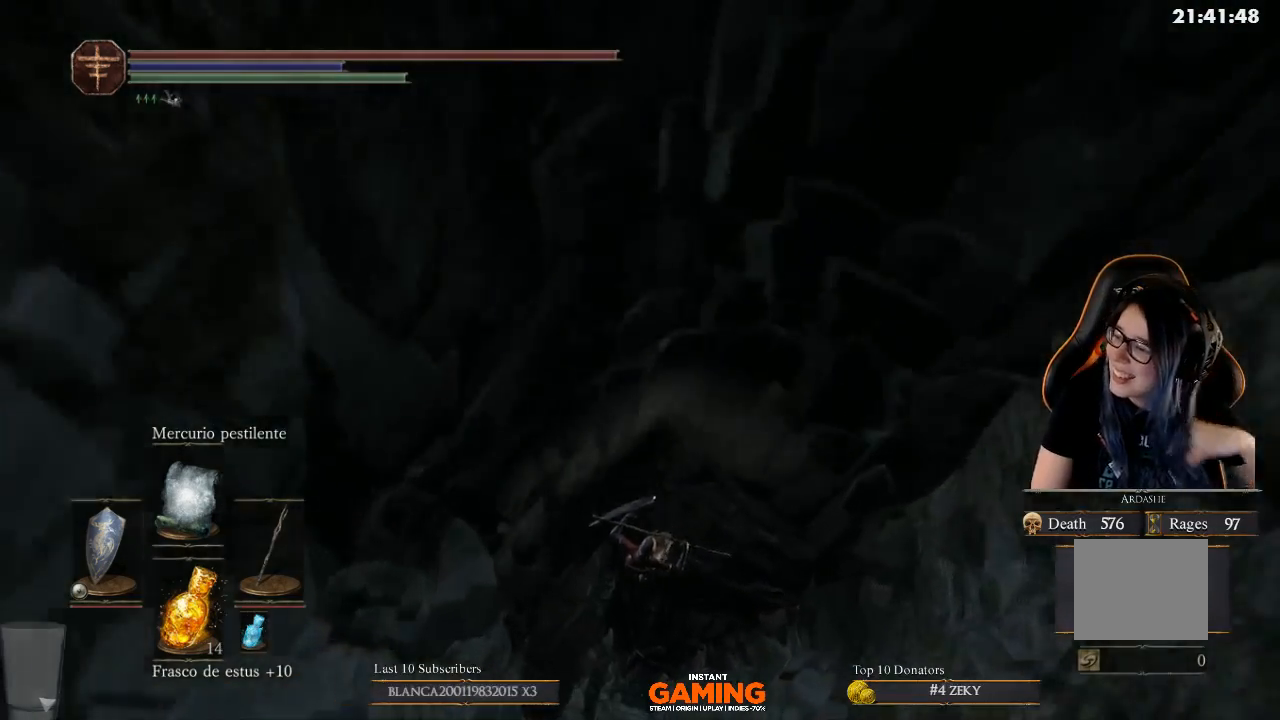
{"buttons": [], "left_stick": "center", "right_stick": "center", "events": []}
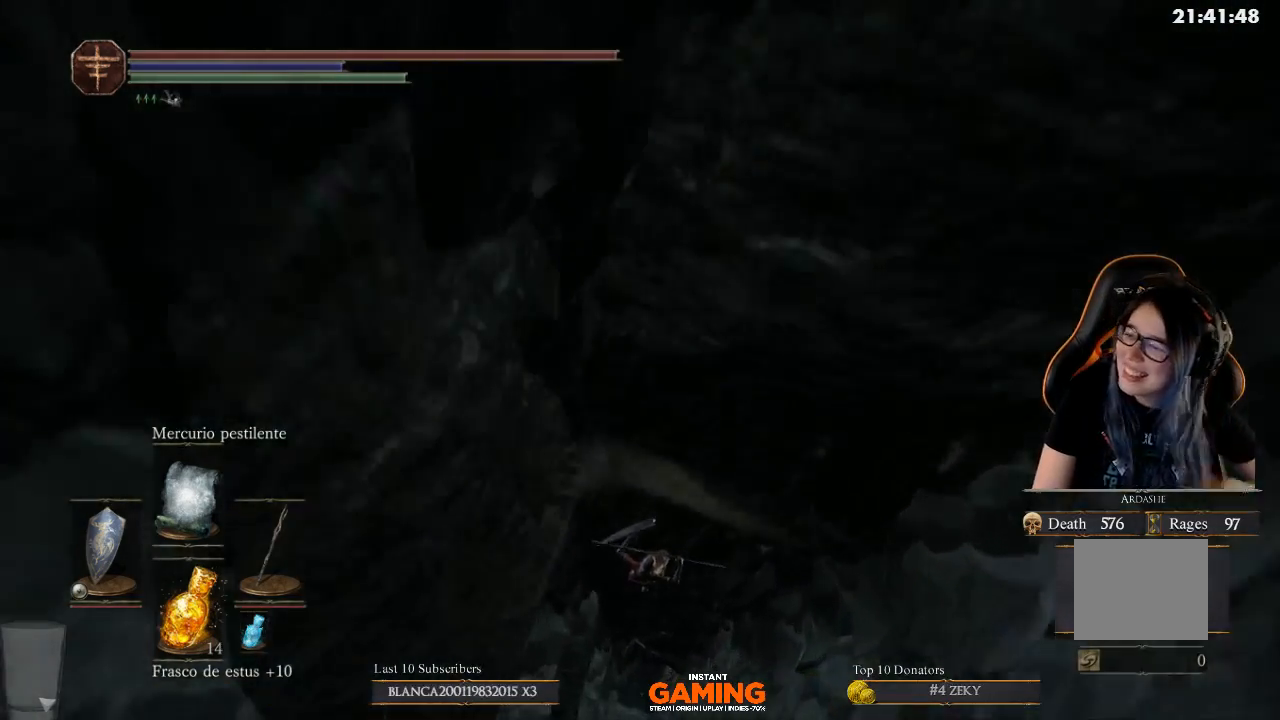
{"buttons": [], "left_stick": "center", "right_stick": "center", "events": []}
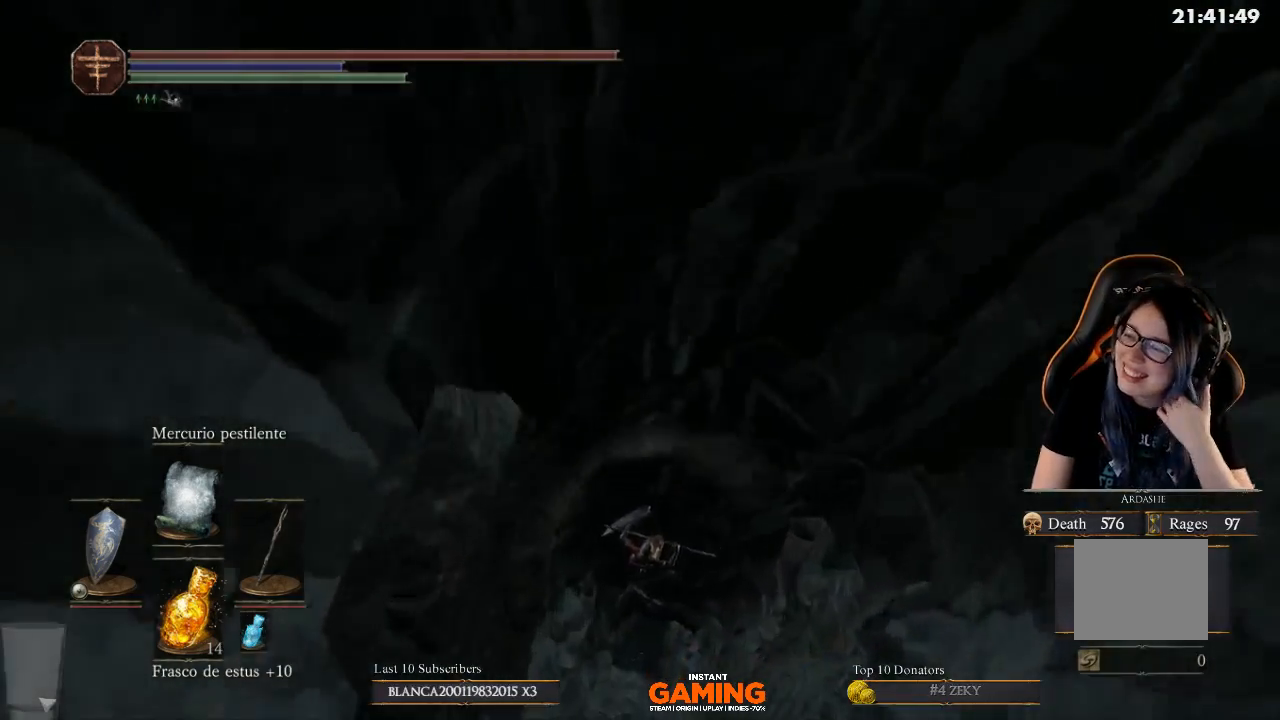
{"buttons": [], "left_stick": "center", "right_stick": "center", "events": []}
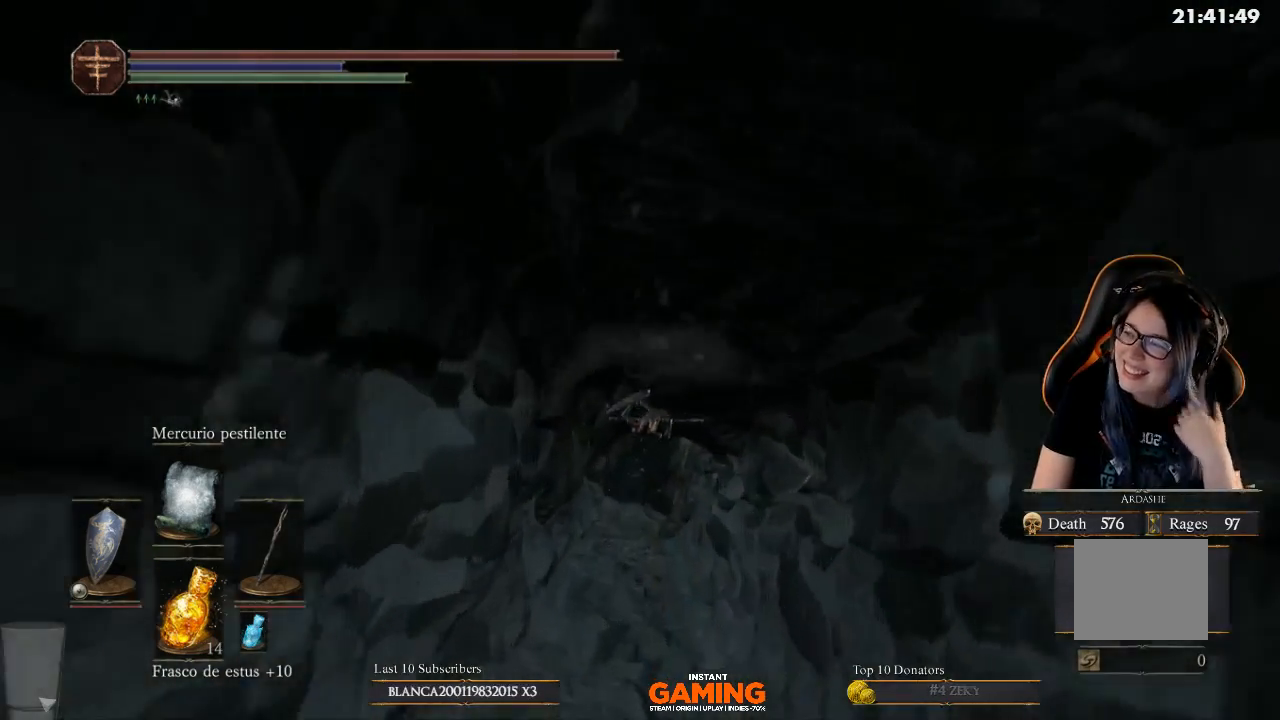
{"buttons": [], "left_stick": "up", "right_stick": "center", "events": [[500, "left_stick", "up"]]}
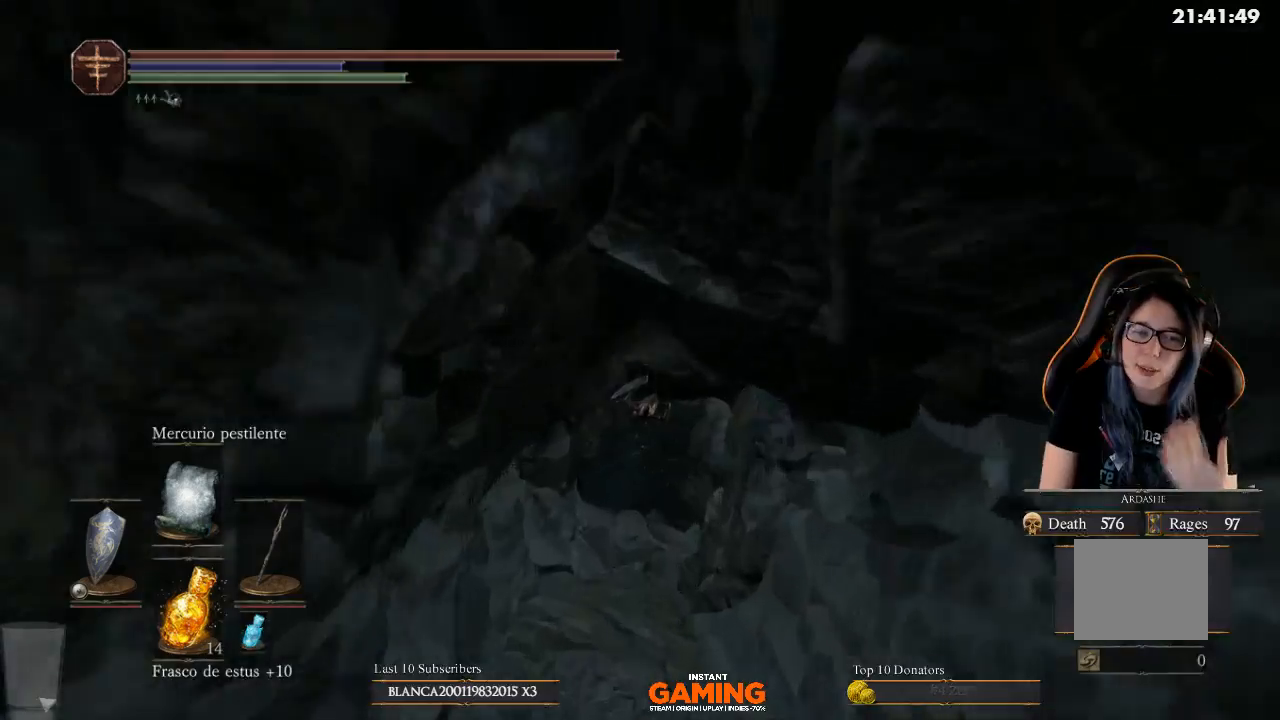
{"buttons": [], "left_stick": "up", "right_stick": "center", "events": []}
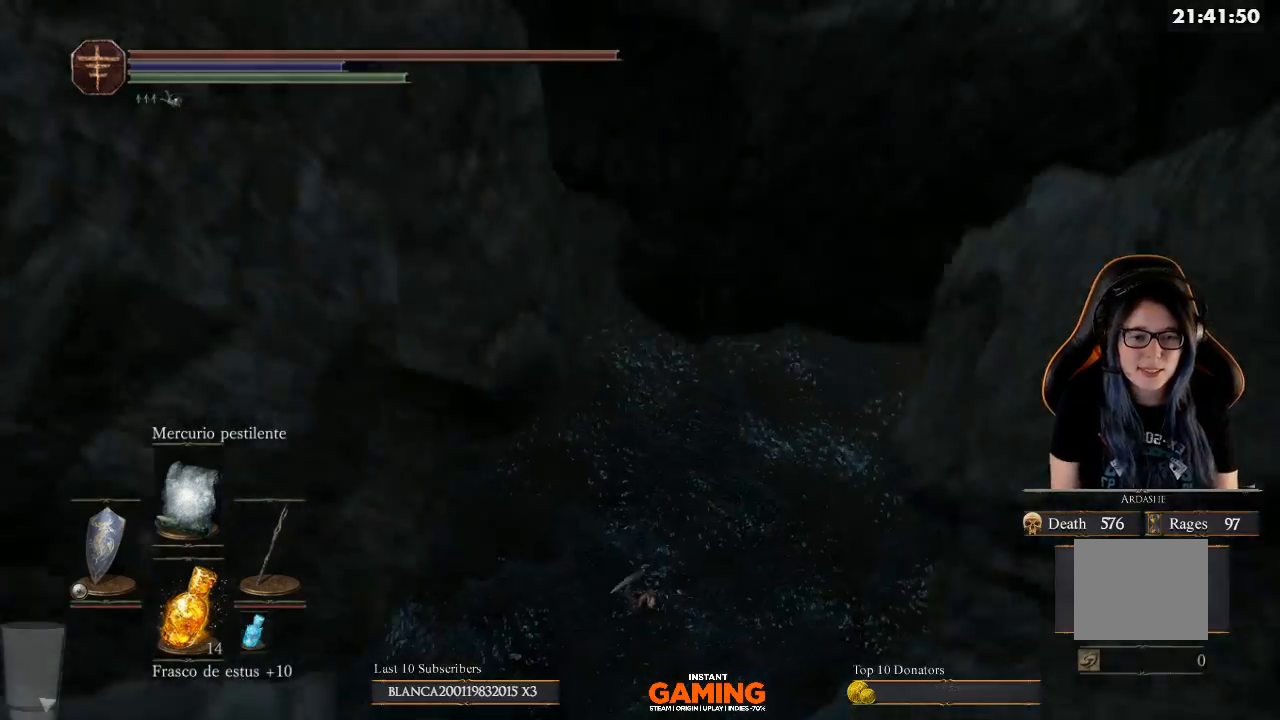
{"buttons": [], "left_stick": "up", "right_stick": "up", "events": [[67, "left_stick", "center"], [67, "right_stick", "up"], [300, "left_stick", "up"]]}
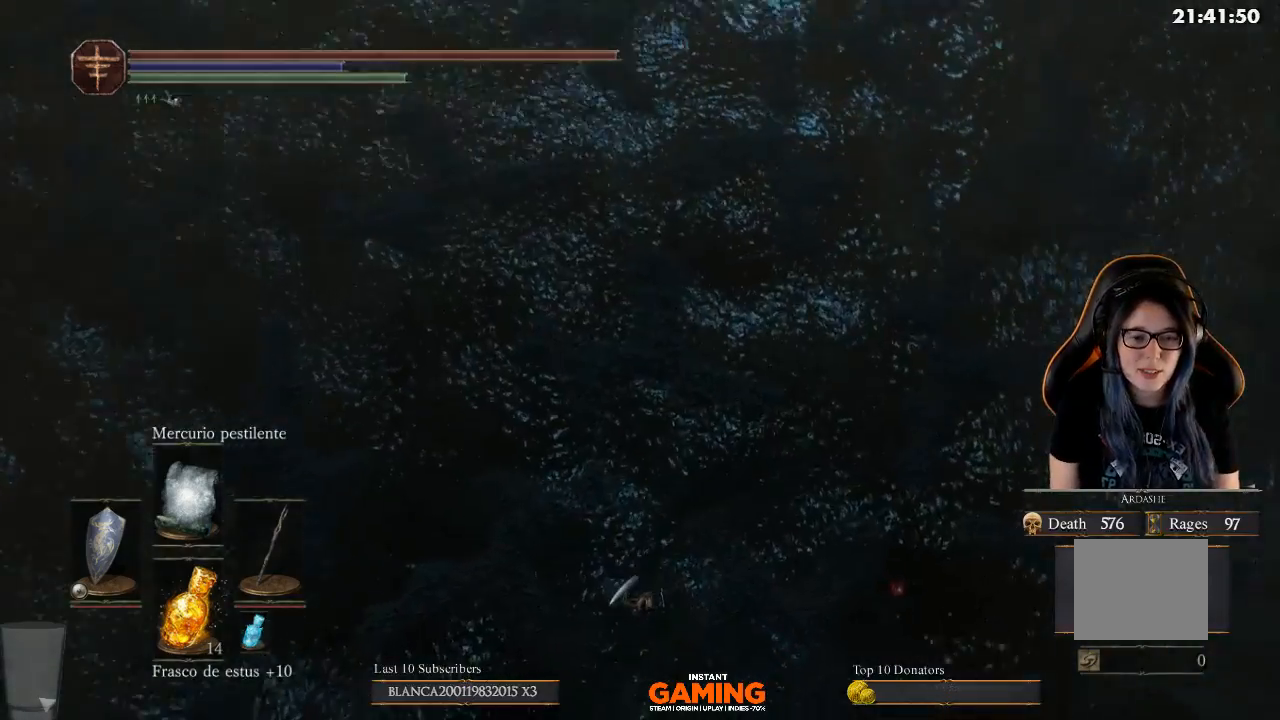
{"buttons": [], "left_stick": "up", "right_stick": "center", "events": [[167, "right_stick", "up-right"], [267, "right_stick", "center"]]}
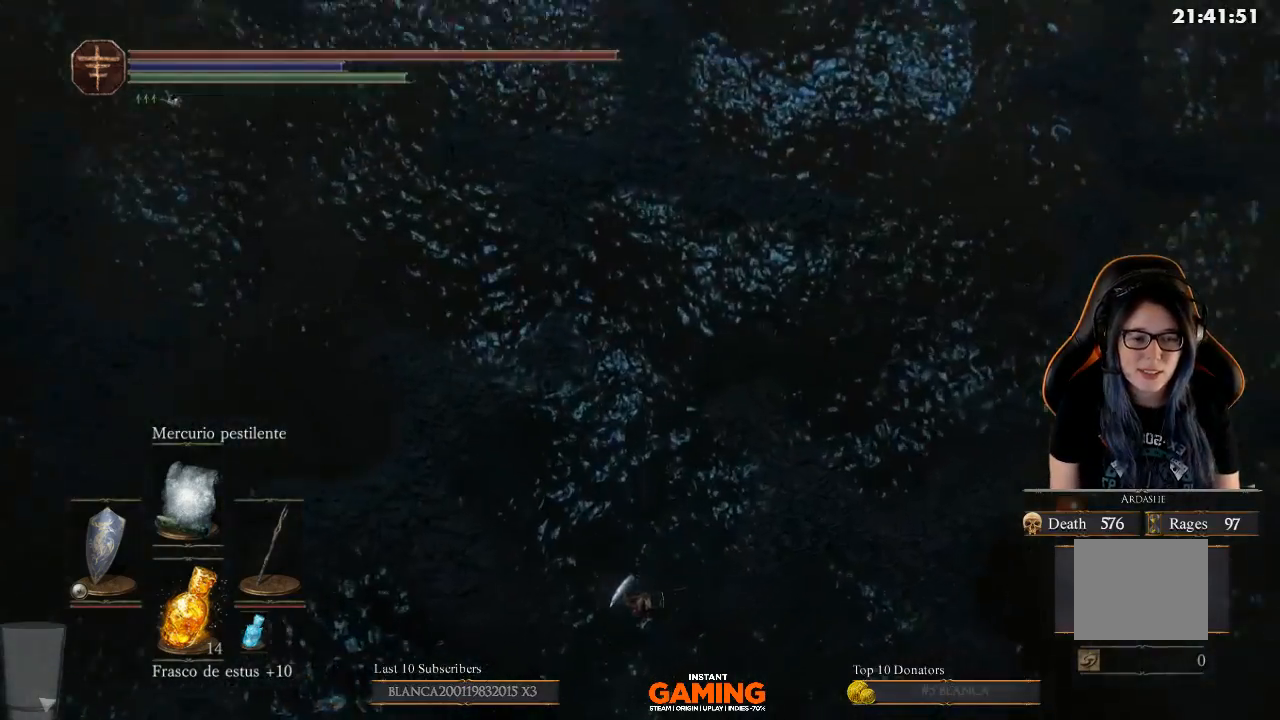
{"buttons": [], "left_stick": "up", "right_stick": "center", "events": []}
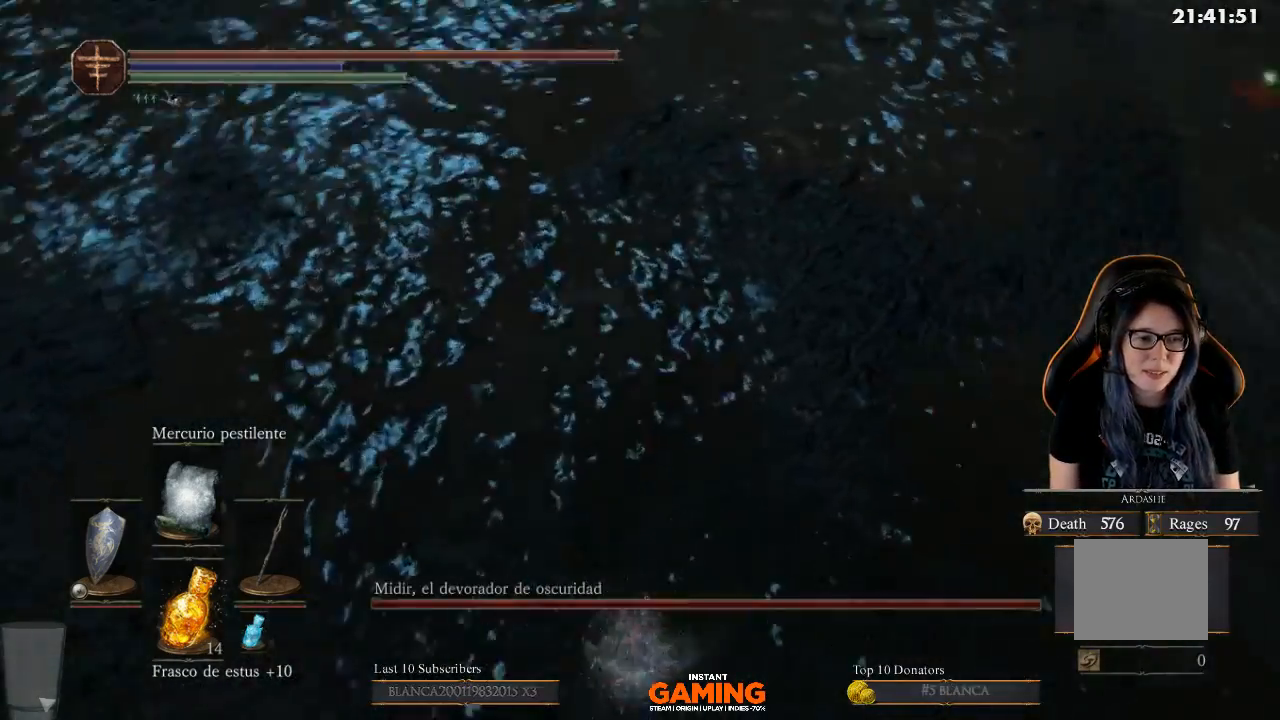
{"buttons": [], "left_stick": "center", "right_stick": "up", "events": [[33, "right_stick", "up-right"], [133, "left_stick", "center"], [433, "right_stick", "up"]]}
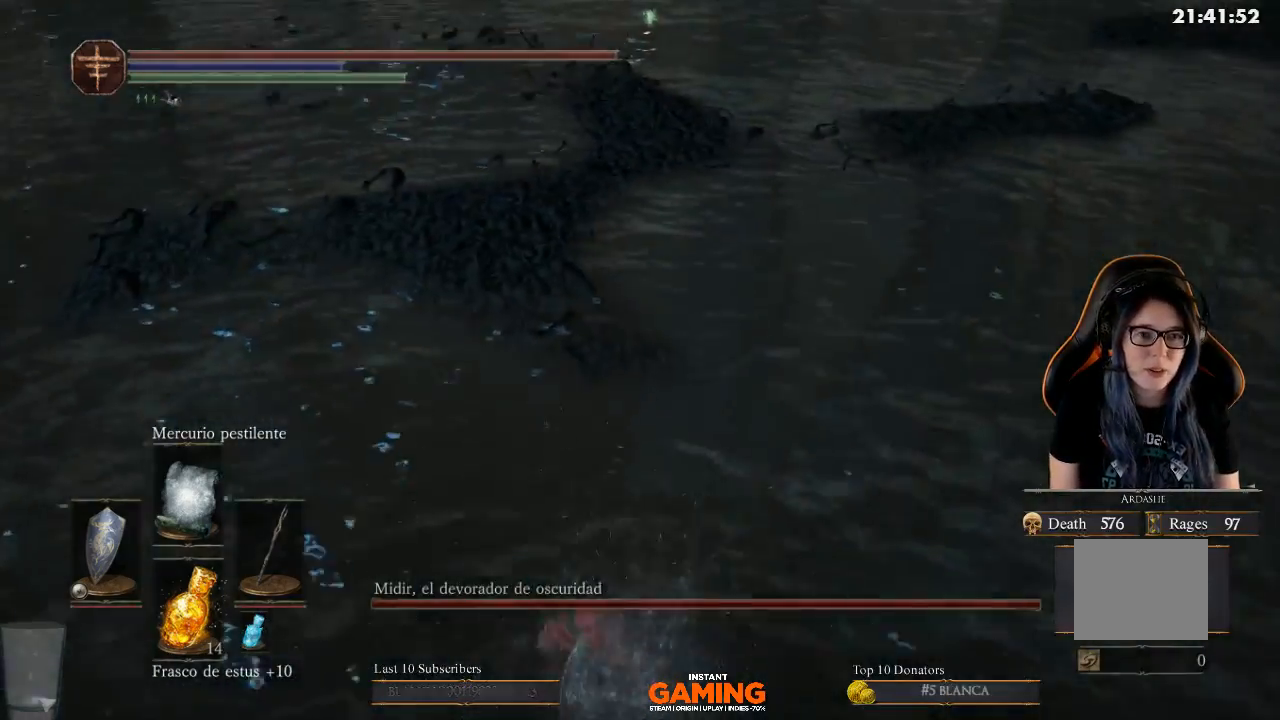
{"buttons": [], "left_stick": "up", "right_stick": "up-left", "events": [[133, "right_stick", "center"], [267, "right_stick", "left"], [500, "left_stick", "up"], [500, "right_stick", "up-left"]]}
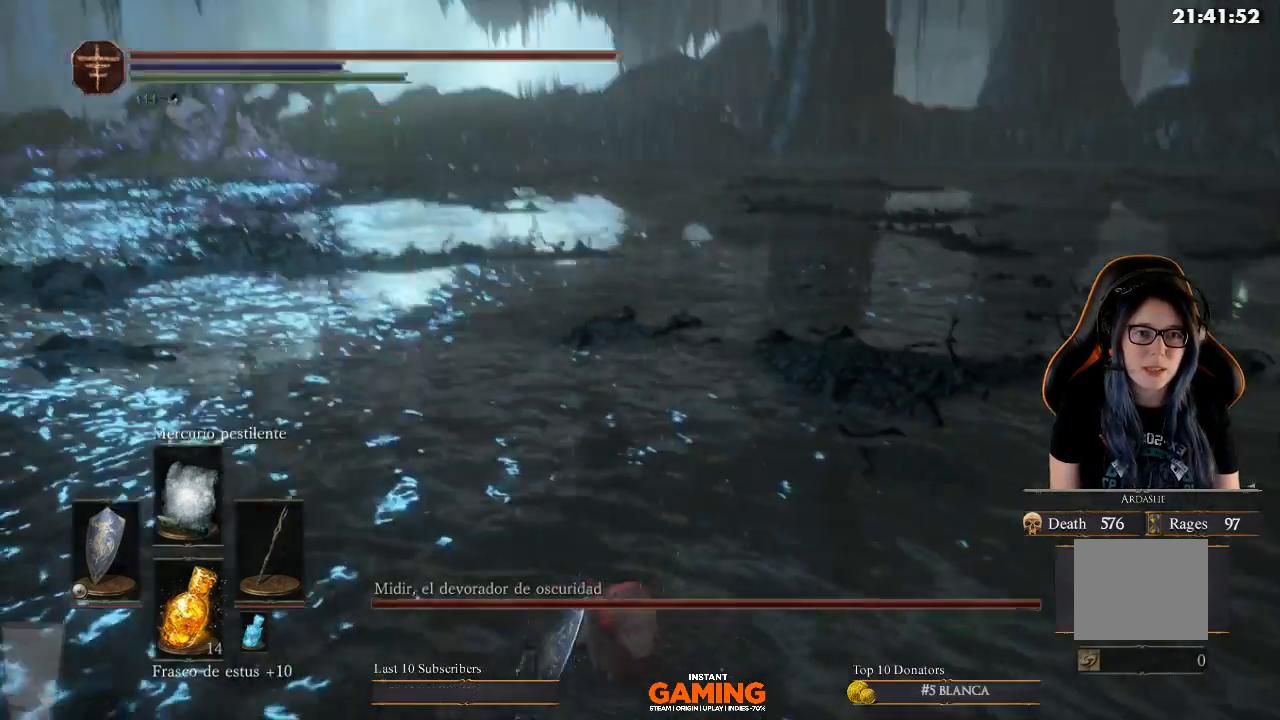
{"buttons": [], "left_stick": "up", "right_stick": "left", "events": [[400, "right_stick", "left"]]}
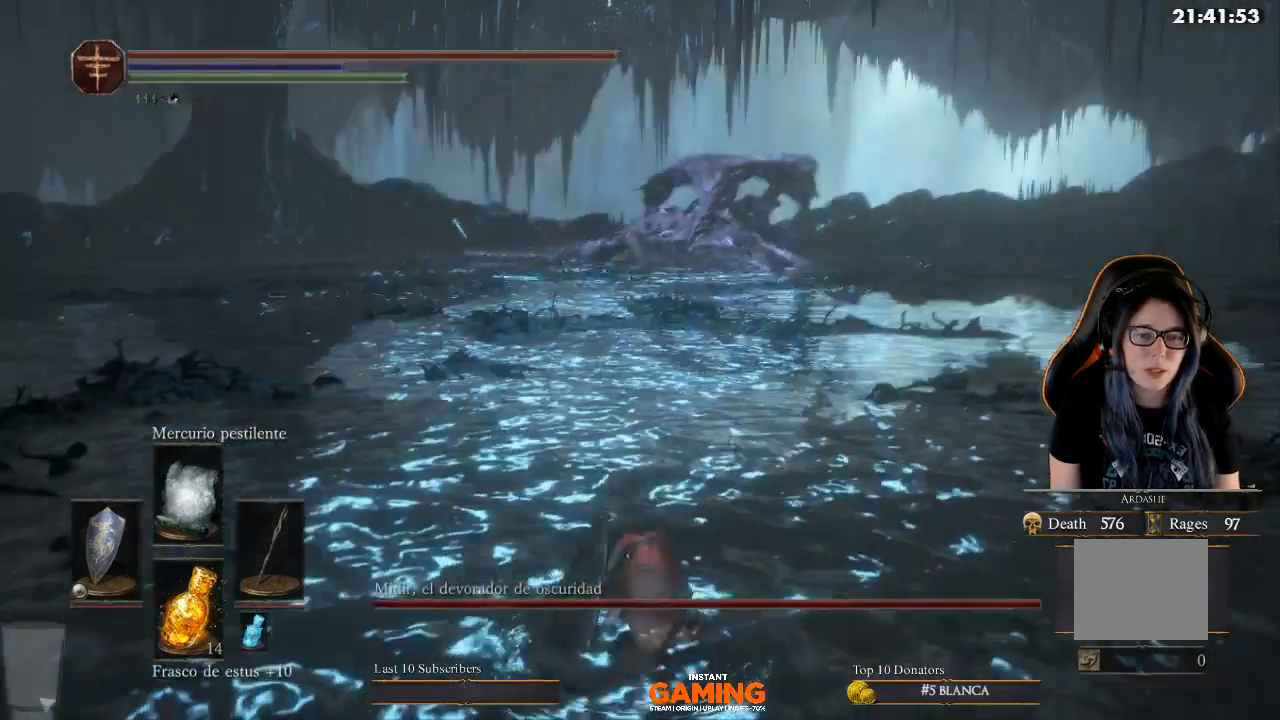
{"buttons": [], "left_stick": "up", "right_stick": "right", "events": [[100, "right_stick", "center"], [433, "right_stick", "right"]]}
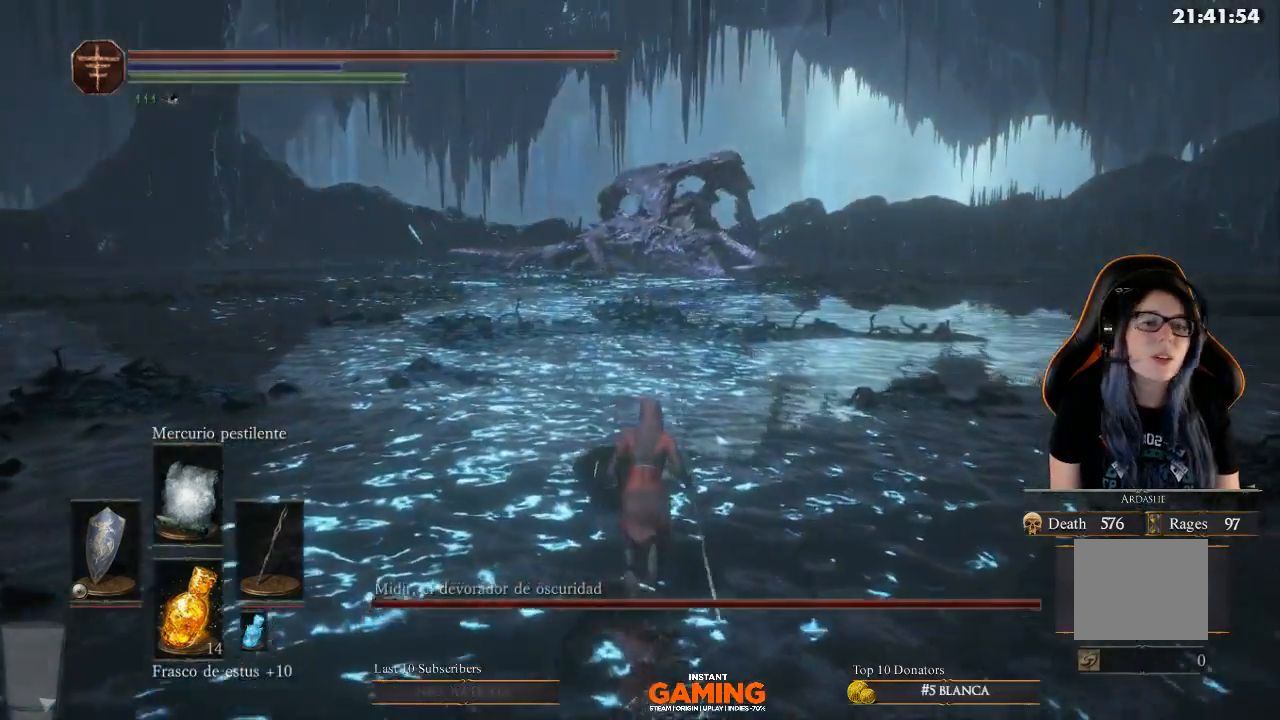
{"buttons": [], "left_stick": "up", "right_stick": "center", "events": [[33, "right_stick", "center"], [167, "R3", "down"], [267, "R3", "up"]]}
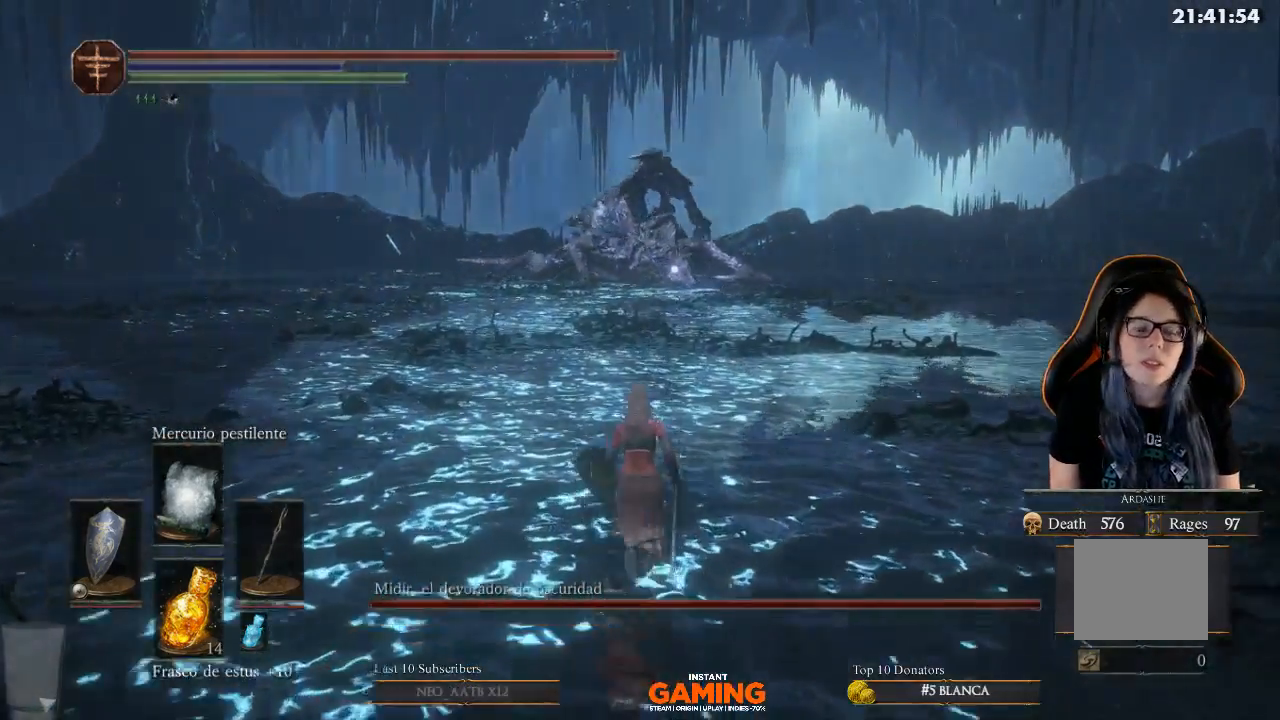
{"buttons": ["B"], "left_stick": "up", "right_stick": "center", "events": [[33, "B", "down"]]}
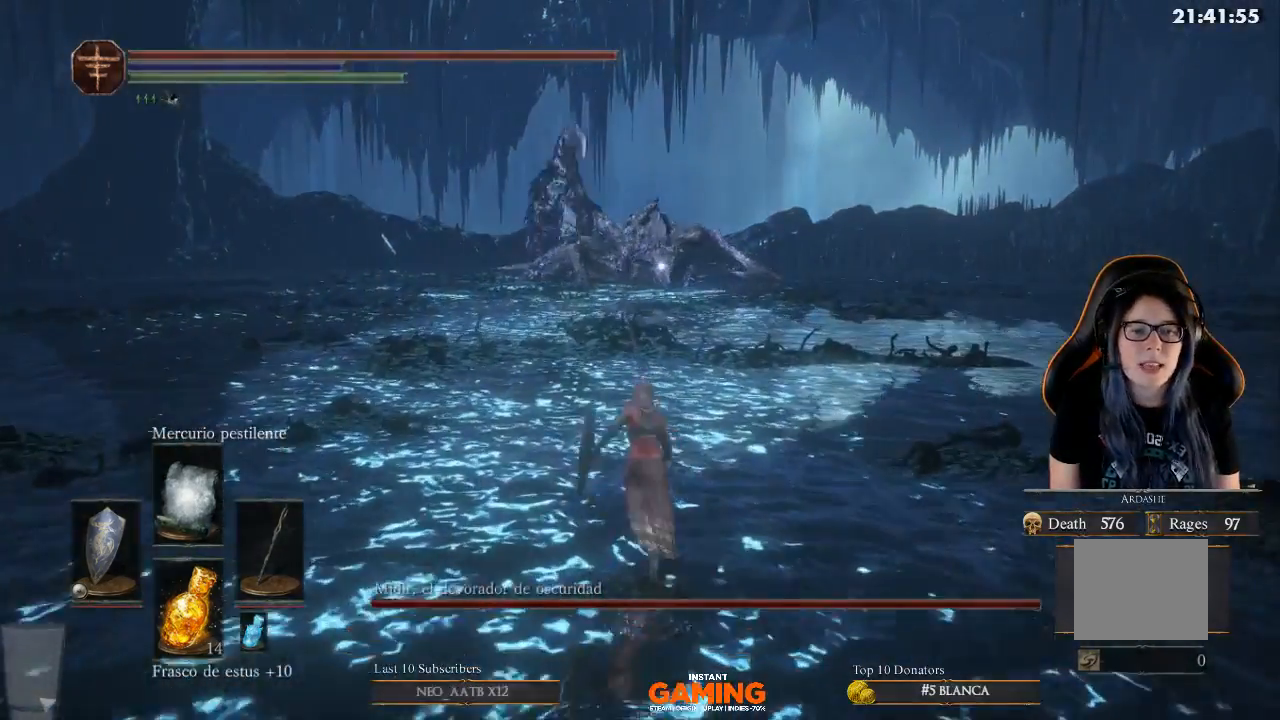
{"buttons": ["B"], "left_stick": "up", "right_stick": "center", "events": []}
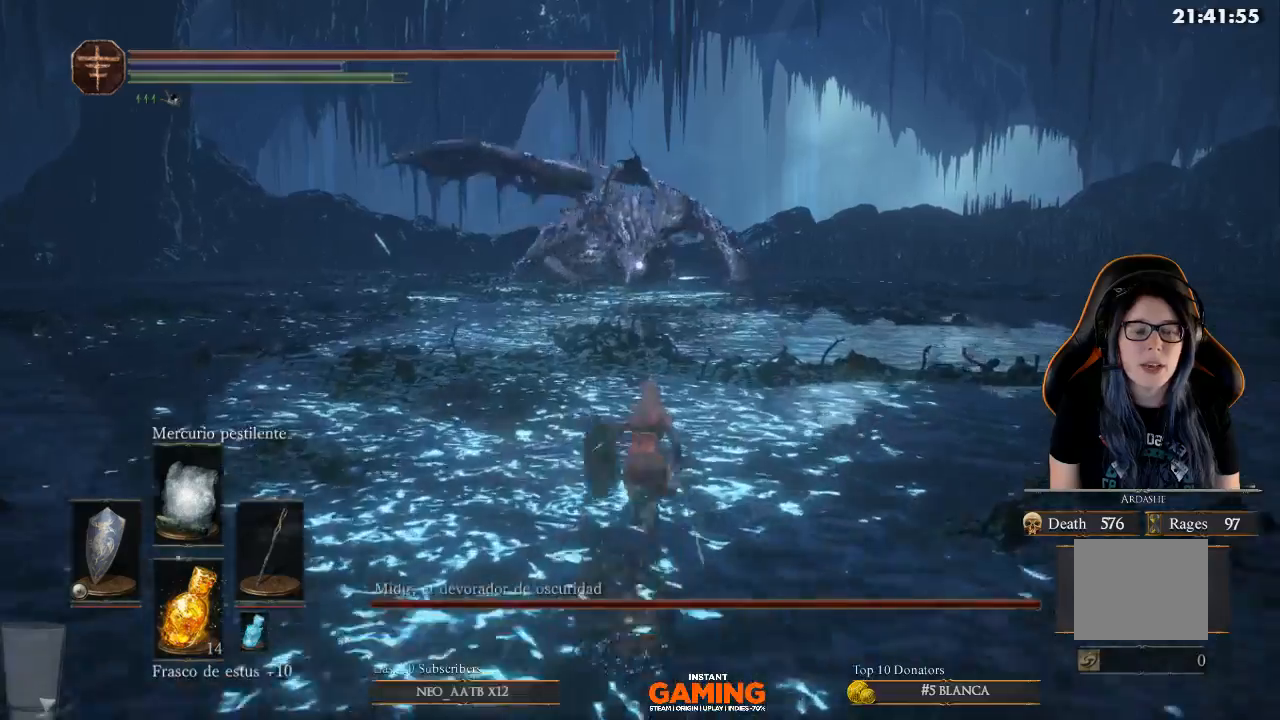
{"buttons": ["B"], "left_stick": "up", "right_stick": "center", "events": []}
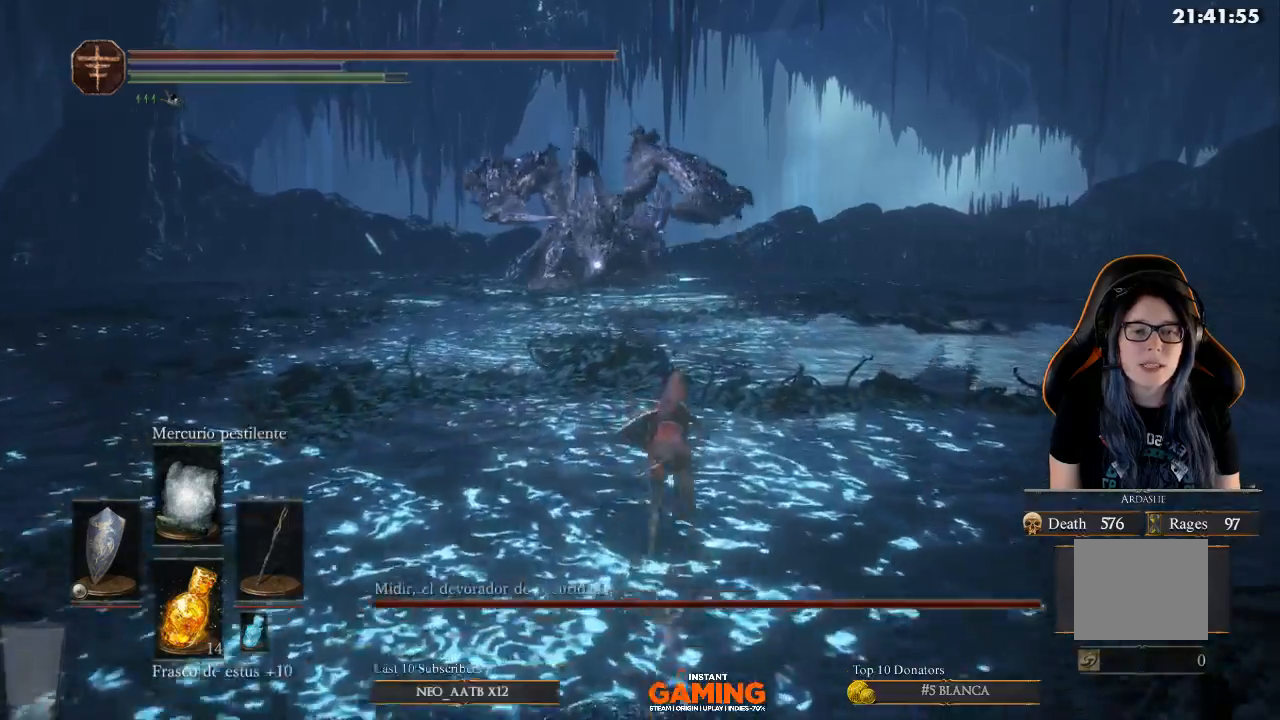
{"buttons": ["B"], "left_stick": "up", "right_stick": "center", "events": []}
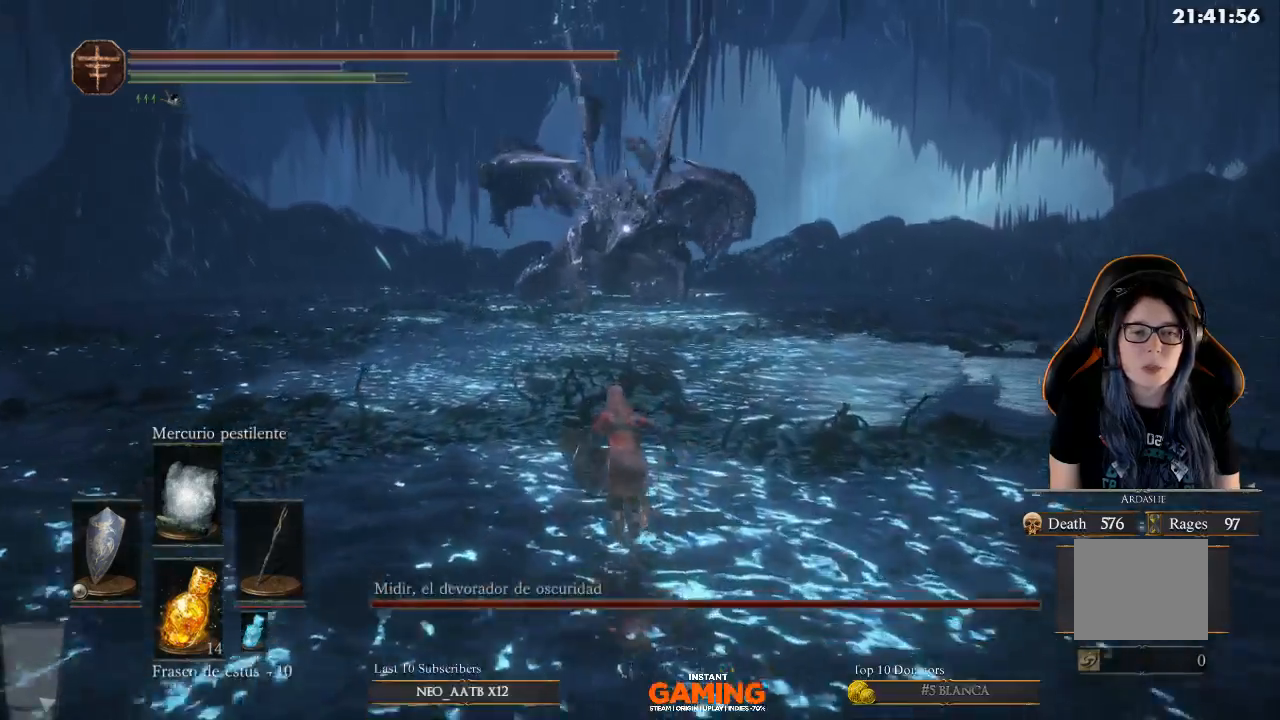
{"buttons": ["B"], "left_stick": "up", "right_stick": "center", "events": []}
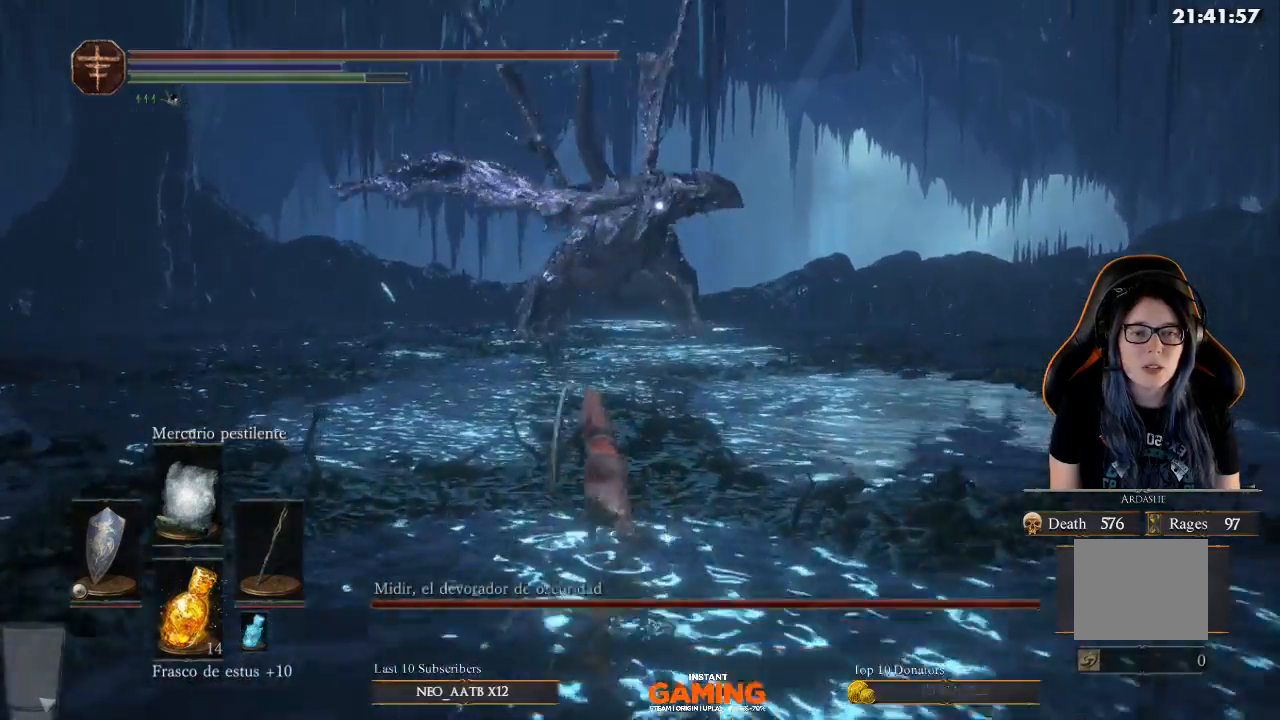
{"buttons": ["B"], "left_stick": "up", "right_stick": "center", "events": []}
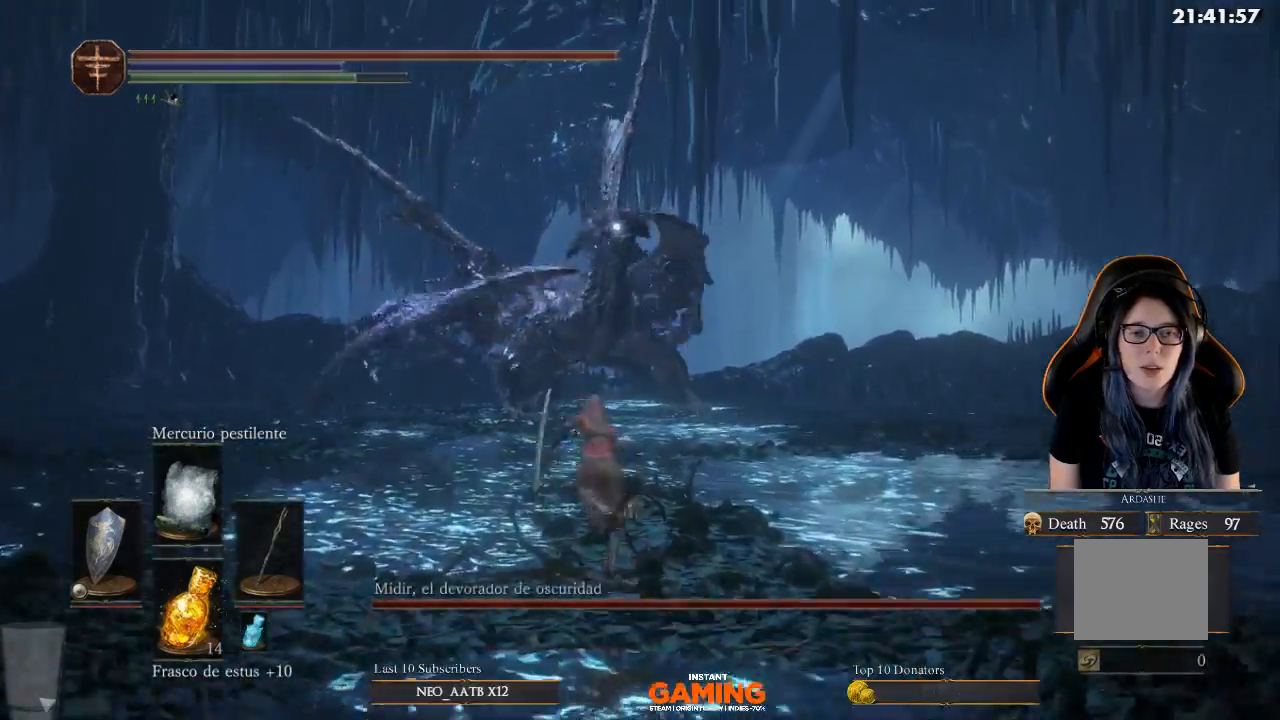
{"buttons": ["B"], "left_stick": "up", "right_stick": "center", "events": []}
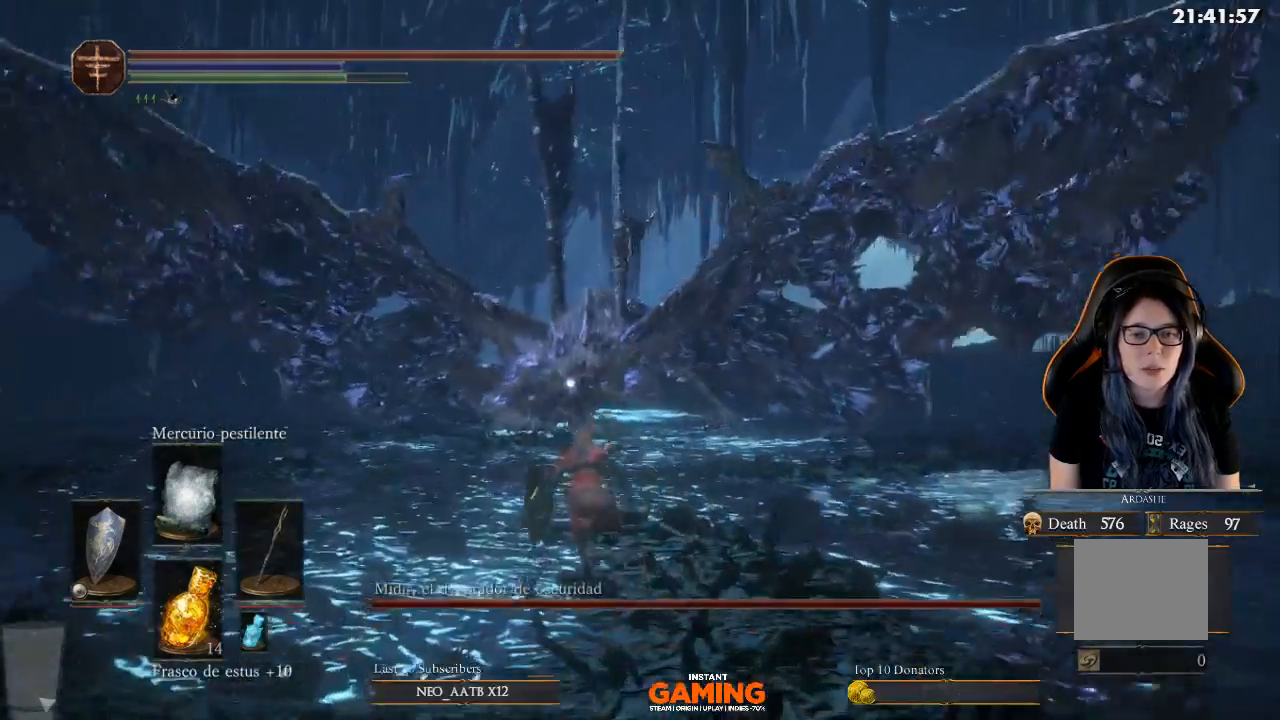
{"buttons": ["B"], "left_stick": "up", "right_stick": "center", "events": []}